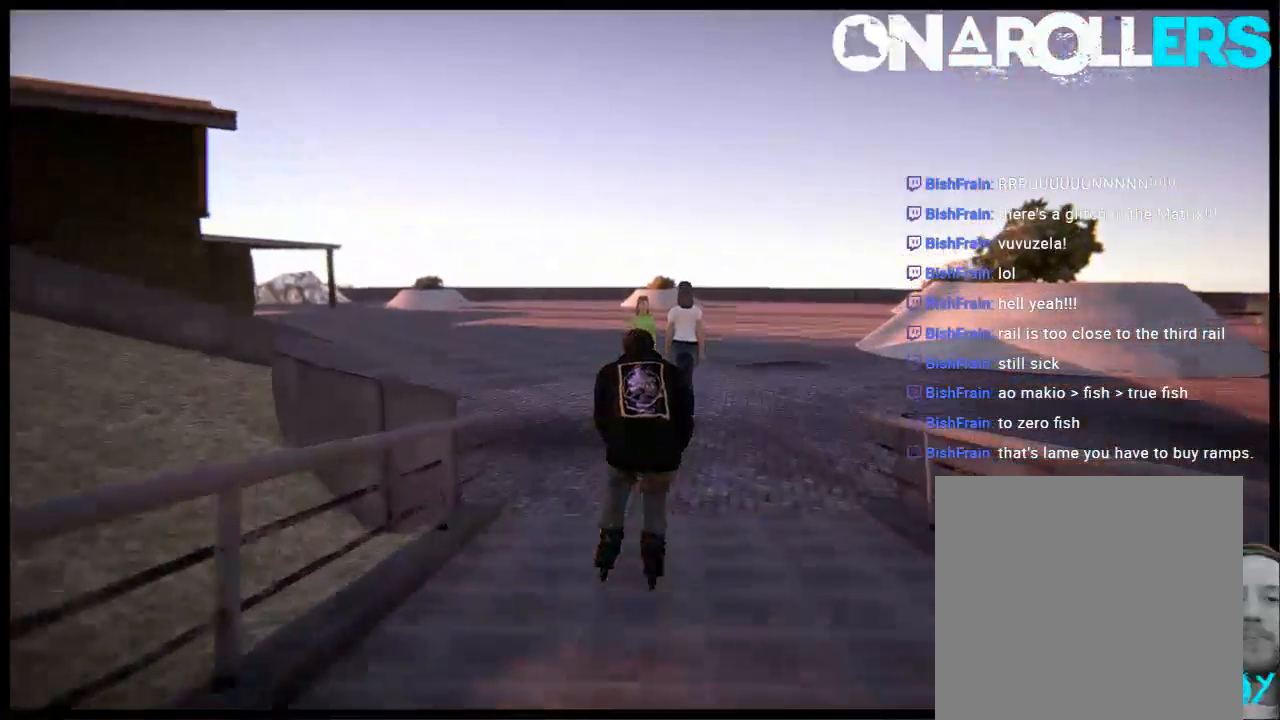
Gameplay with a controller (Xbox layout); each line is a JSON object with the inputs held at the frame after it. "events" lists button and stick changes between this image and that frame as [ms after this image, input, new state], when the widget could be followed in between. Not read: L1 L3 R3.
{"buttons": [], "left_stick": "center", "right_stick": "left", "events": []}
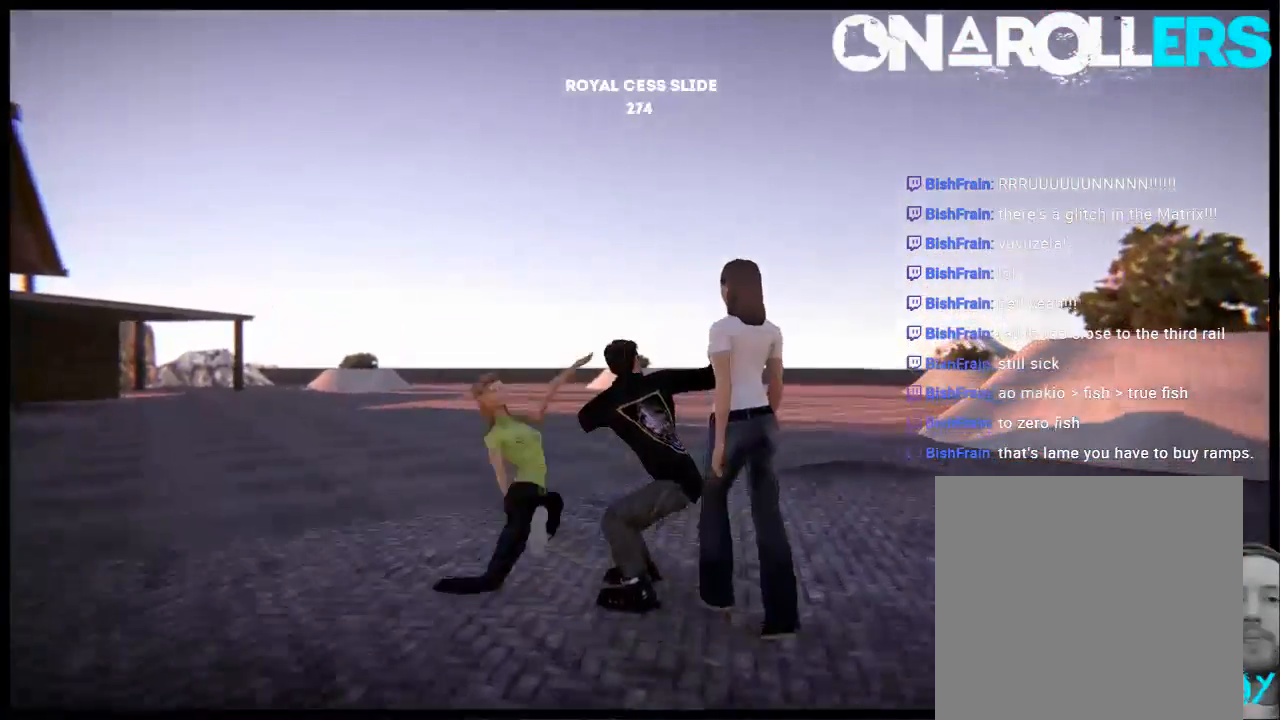
{"buttons": [], "left_stick": "center", "right_stick": "center", "events": [[250, "right_stick", "center"]]}
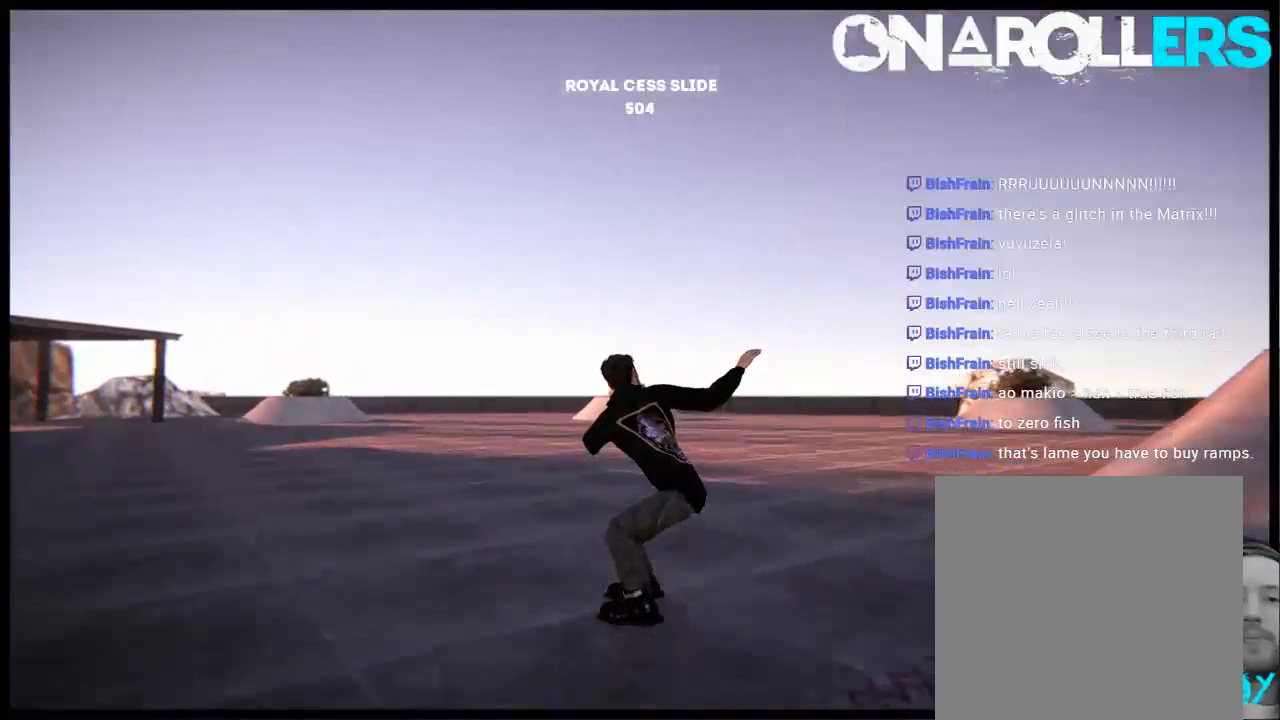
{"buttons": [], "left_stick": "center", "right_stick": "center", "events": [[183, "R1", "down"], [267, "R1", "up"]]}
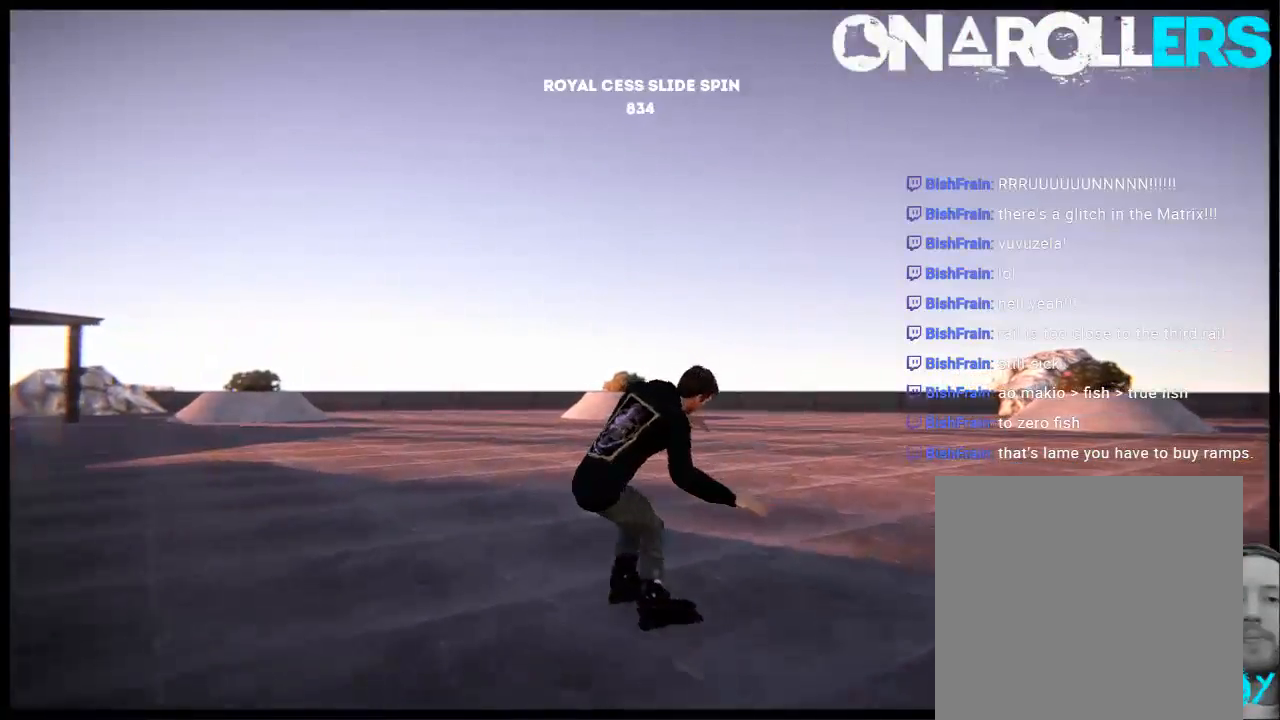
{"buttons": [], "left_stick": "center", "right_stick": "center", "events": []}
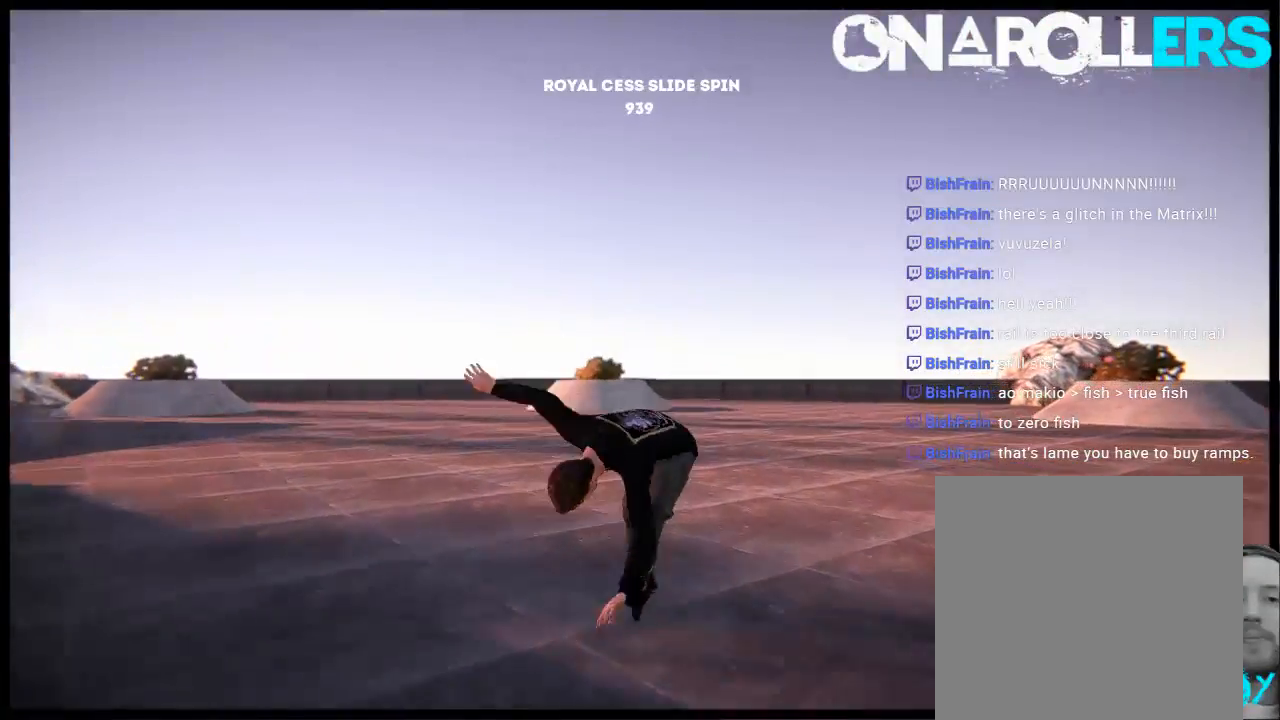
{"buttons": [], "left_stick": "center", "right_stick": "center", "events": [[133, "L2", "down"], [167, "DPAD_UP", "down"], [333, "DPAD_UP", "up"], [367, "L2", "up"]]}
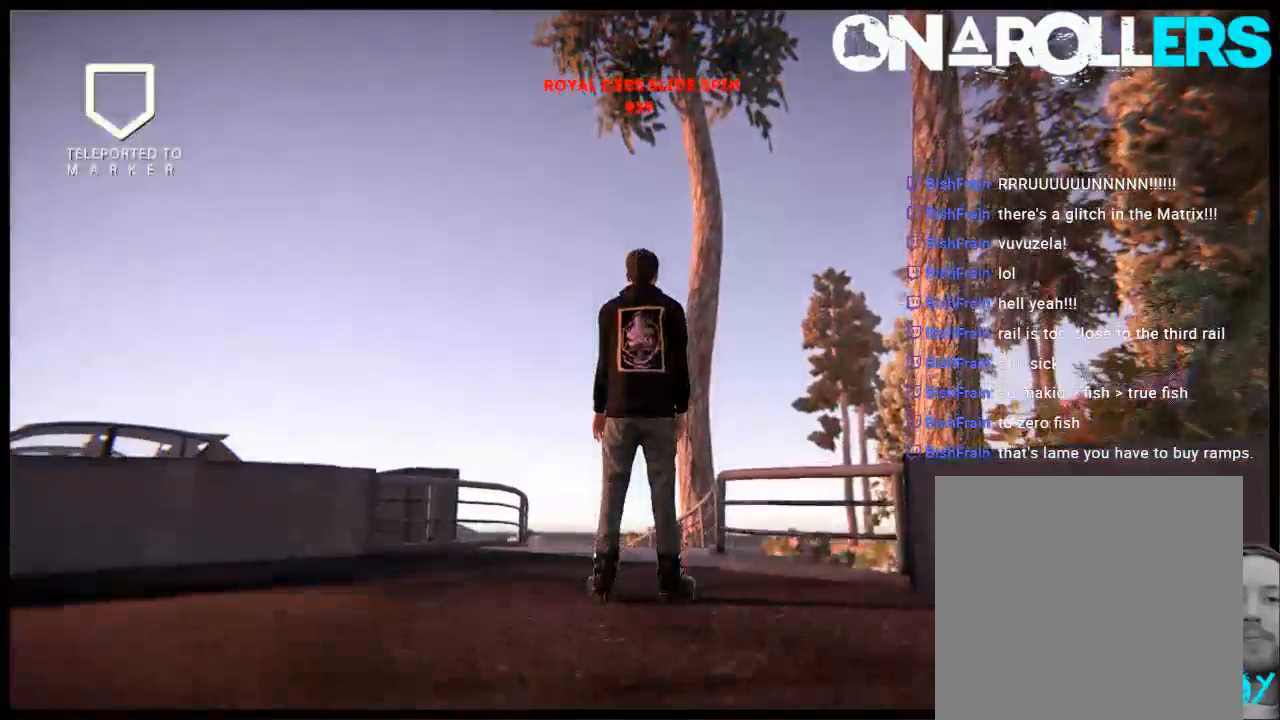
{"buttons": [], "left_stick": "left", "right_stick": "center", "events": [[300, "A", "down"], [383, "A", "up"], [417, "left_stick", "left"]]}
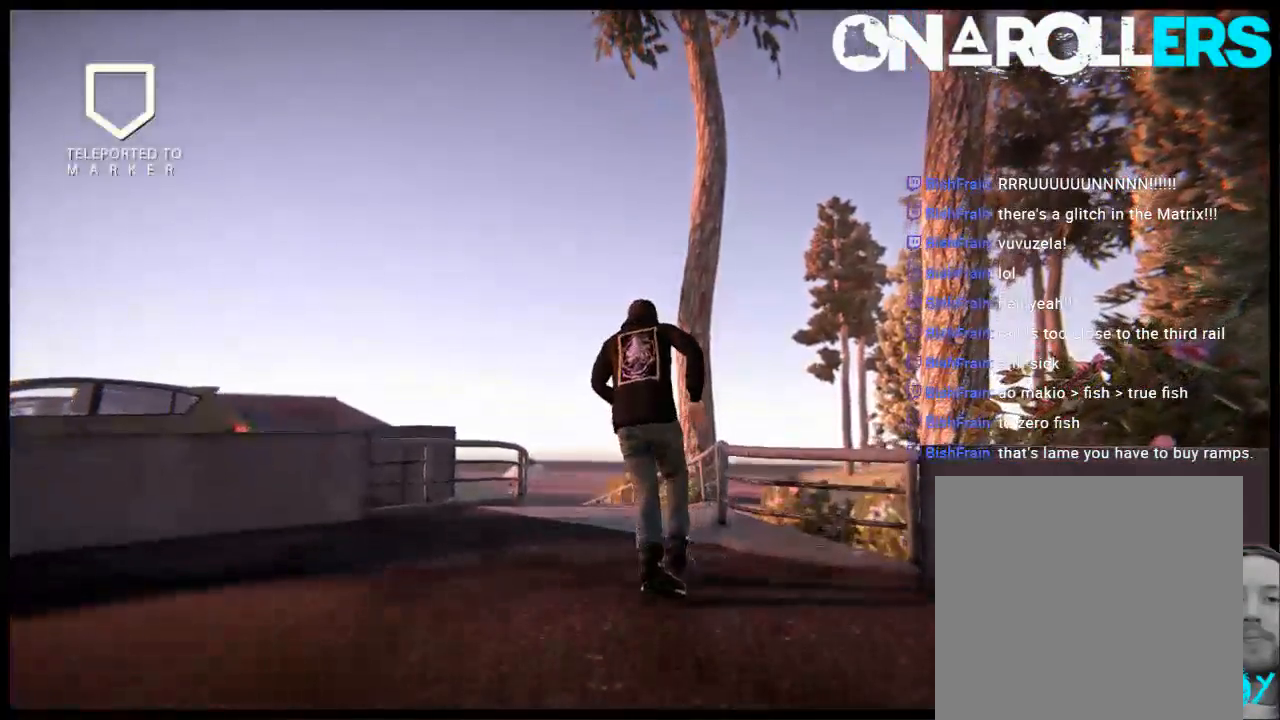
{"buttons": ["L2"], "left_stick": "center", "right_stick": "center", "events": [[17, "R1", "down"], [50, "left_stick", "center"], [117, "R1", "up"], [450, "L2", "down"]]}
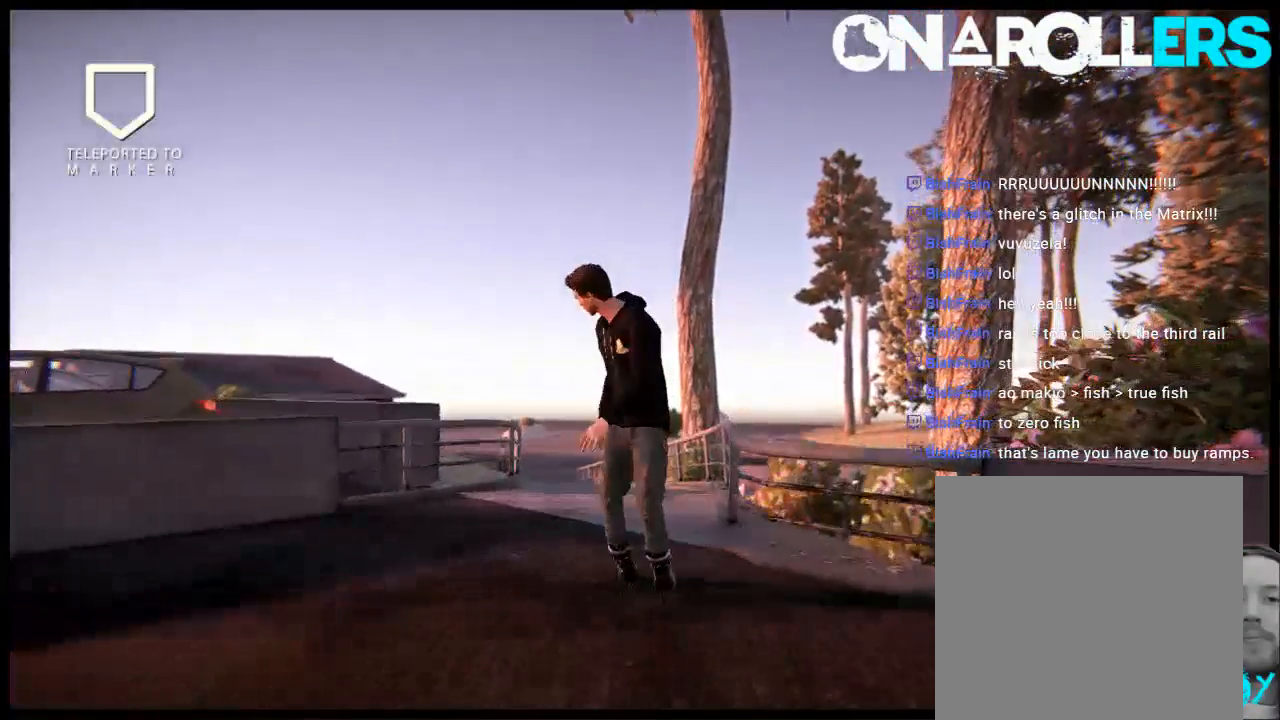
{"buttons": ["A"], "left_stick": "center", "right_stick": "center", "events": [[117, "DPAD_DOWN", "down"], [217, "DPAD_DOWN", "up"], [317, "DPAD_UP", "down"], [450, "DPAD_UP", "up"], [483, "A", "down"], [483, "L2", "up"]]}
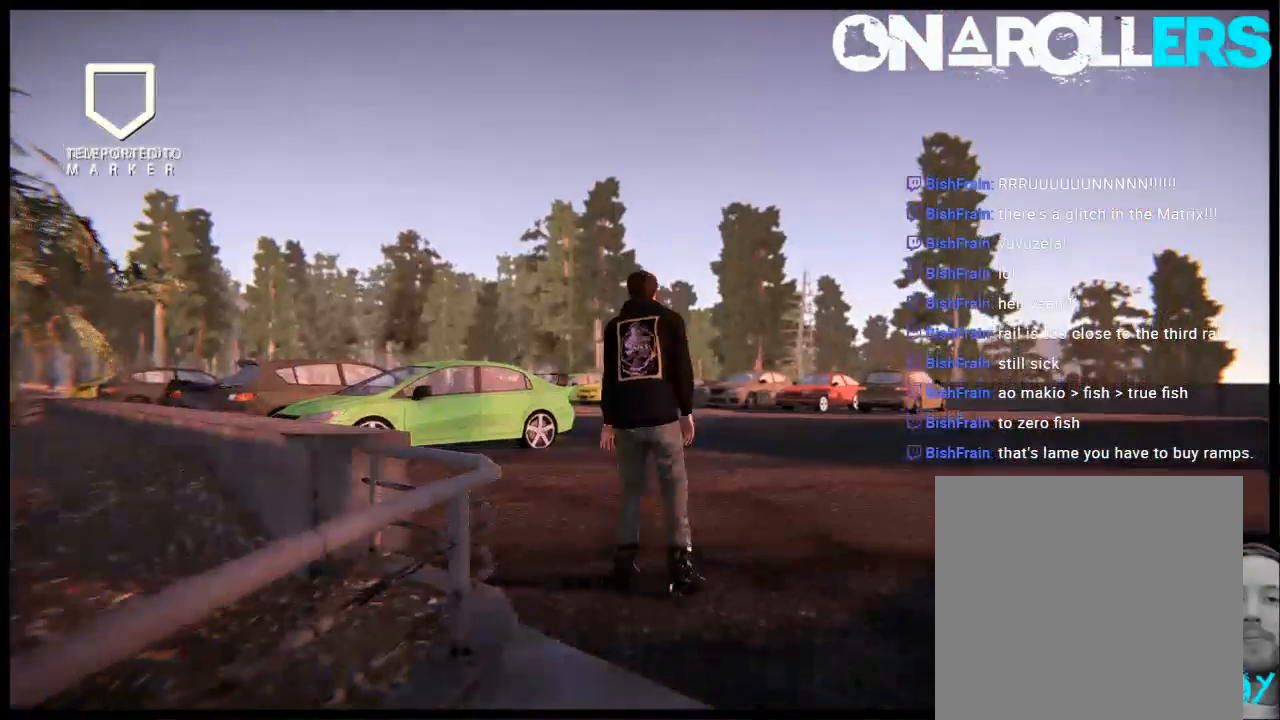
{"buttons": ["A"], "left_stick": "center", "right_stick": "center", "events": [[117, "left_stick", "right"], [283, "left_stick", "center"]]}
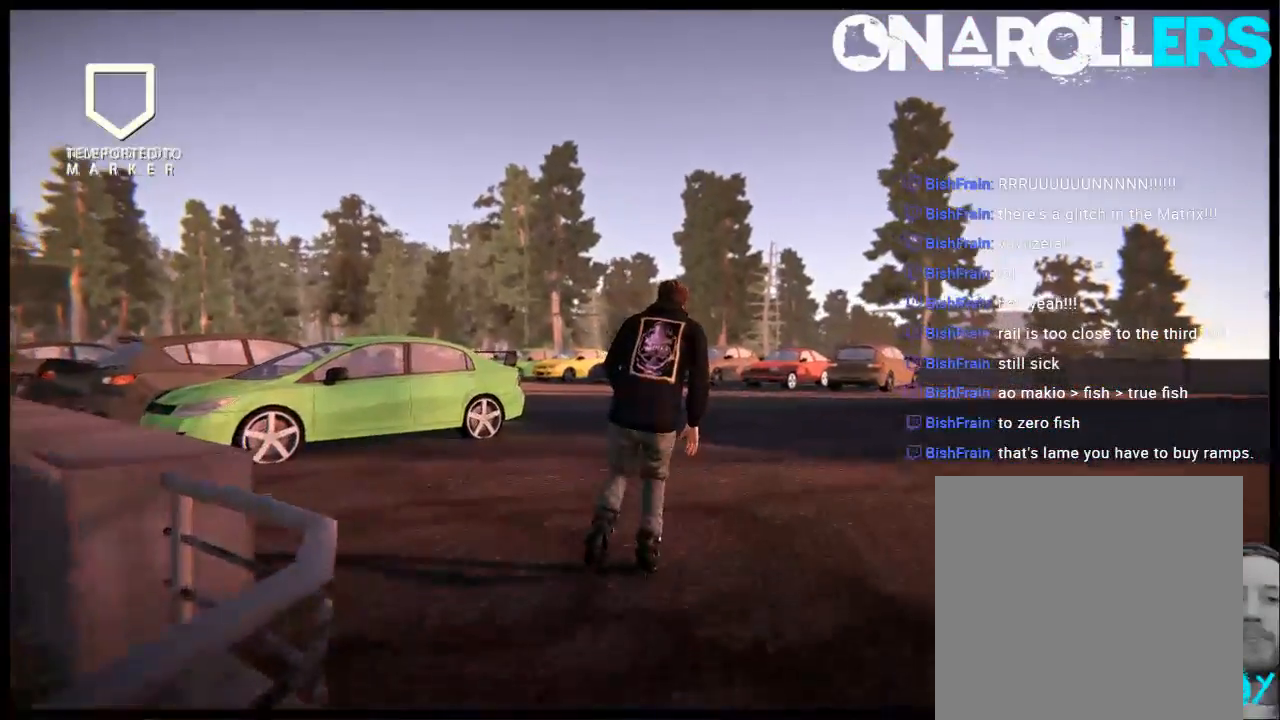
{"buttons": [], "left_stick": "left", "right_stick": "center", "events": [[267, "A", "up"], [367, "left_stick", "left"]]}
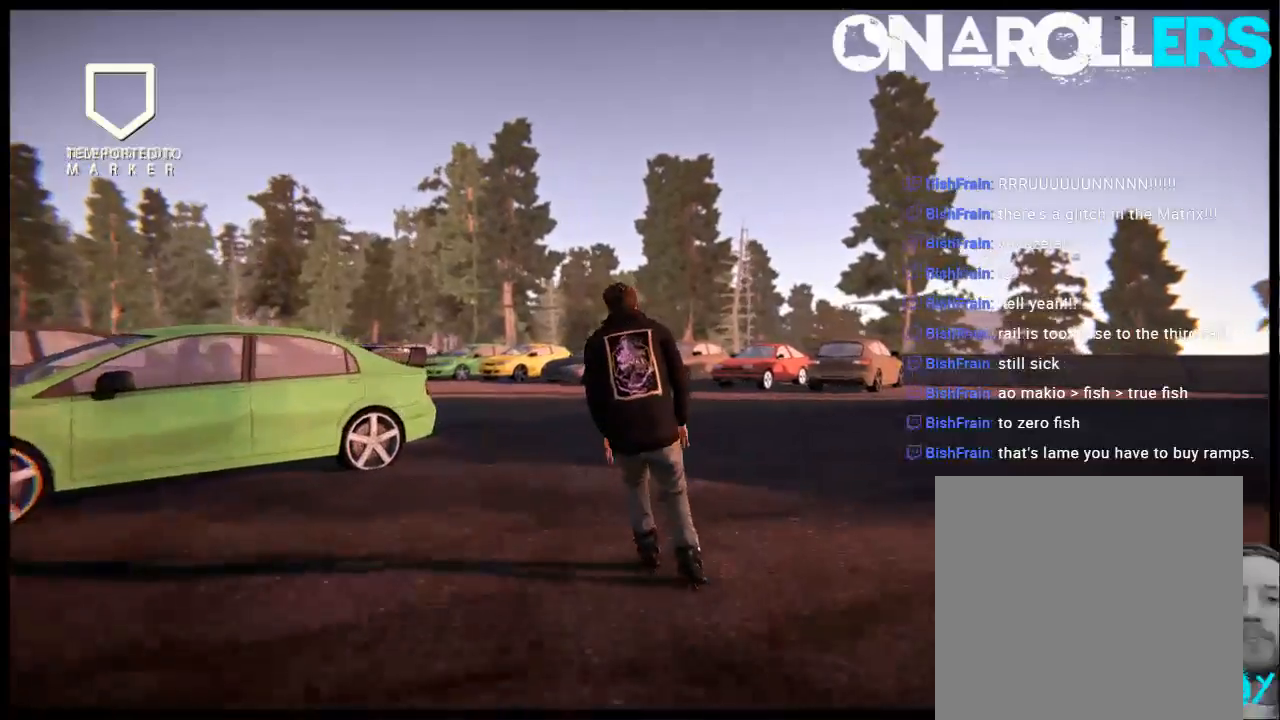
{"buttons": [], "left_stick": "left", "right_stick": "center", "events": [[100, "left_stick", "center"], [200, "A", "down"], [333, "left_stick", "left"], [400, "A", "up"]]}
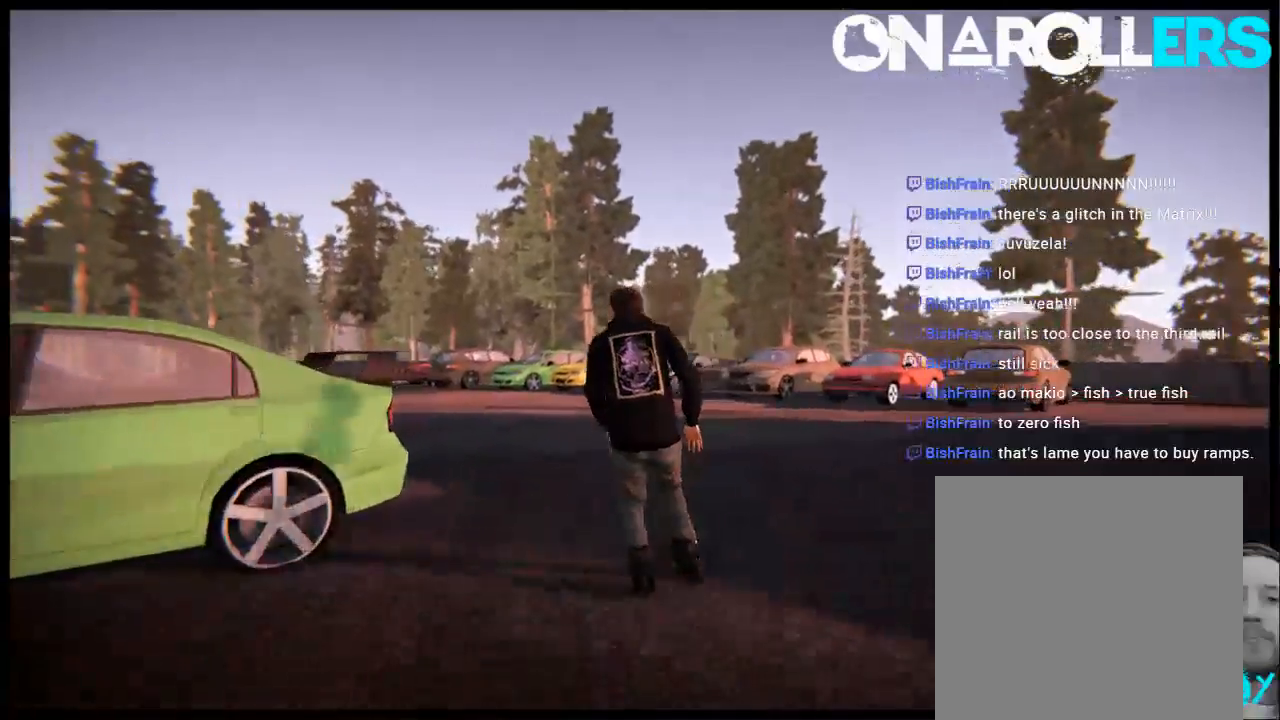
{"buttons": [], "left_stick": "left", "right_stick": "center", "events": [[133, "left_stick", "center"], [367, "left_stick", "left"]]}
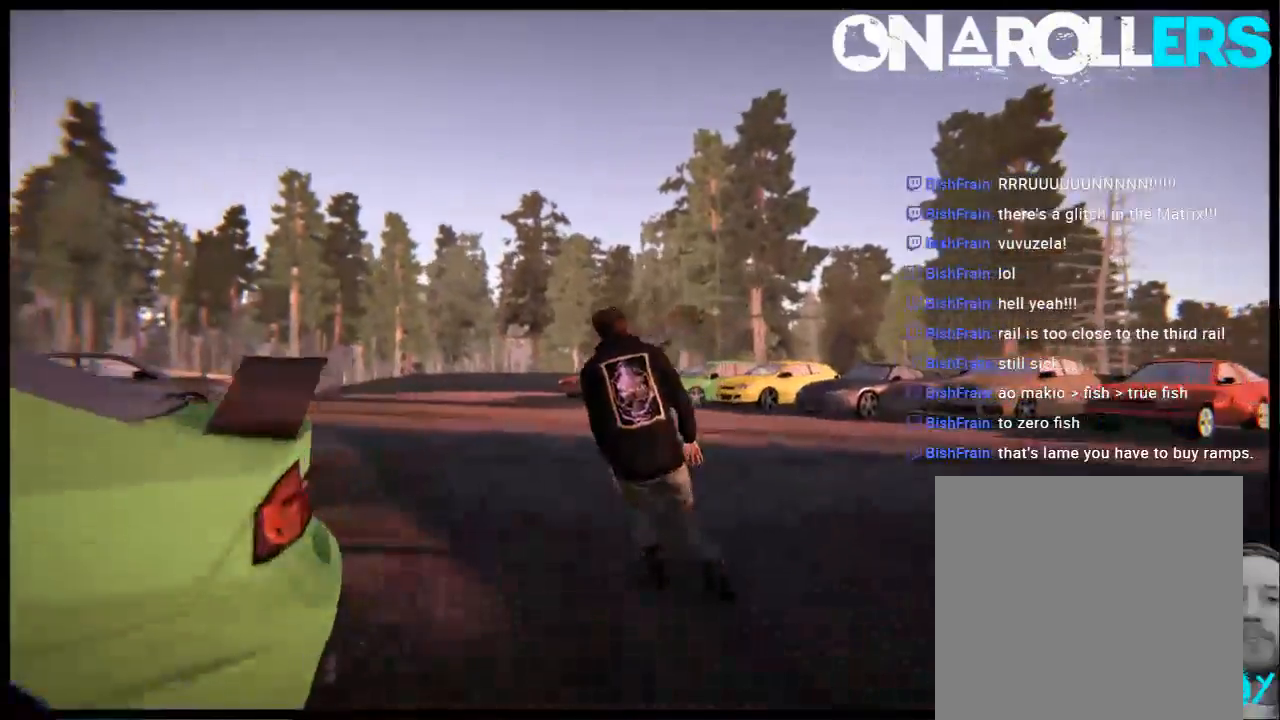
{"buttons": [], "left_stick": "center", "right_stick": "center", "events": [[100, "left_stick", "center"], [333, "left_stick", "left"], [483, "left_stick", "center"]]}
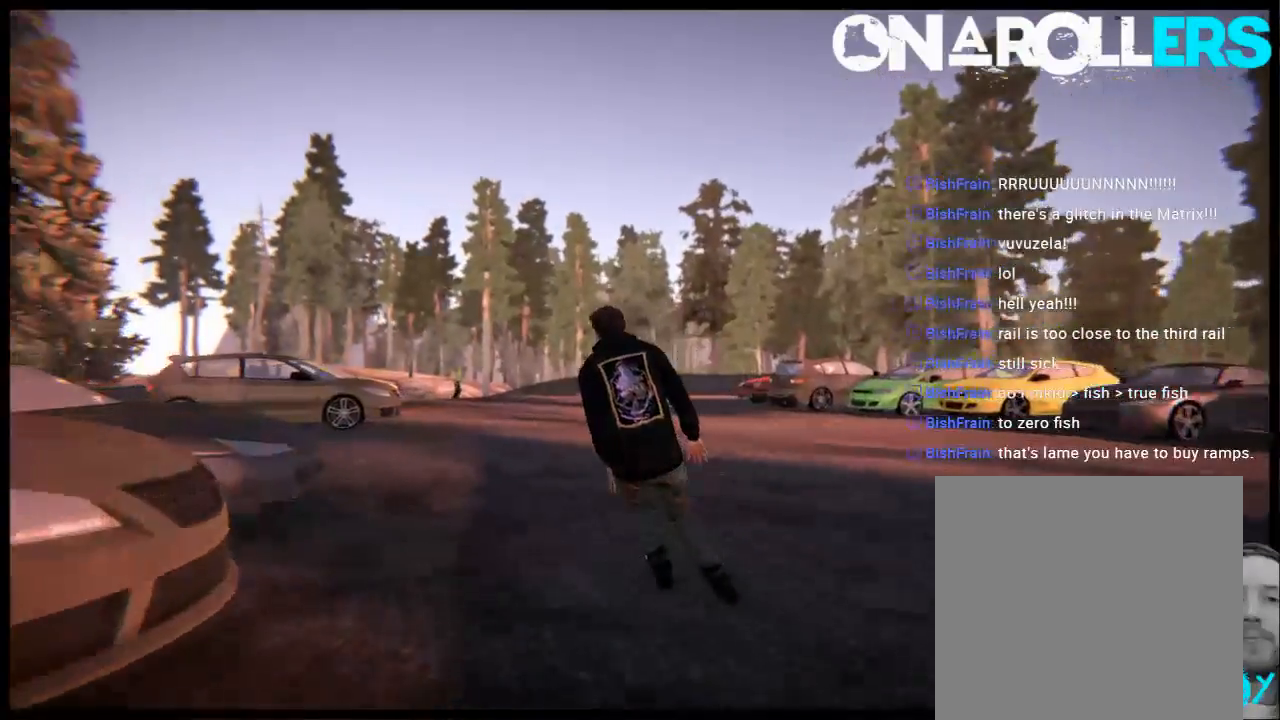
{"buttons": [], "left_stick": "right", "right_stick": "center", "events": [[450, "left_stick", "right"]]}
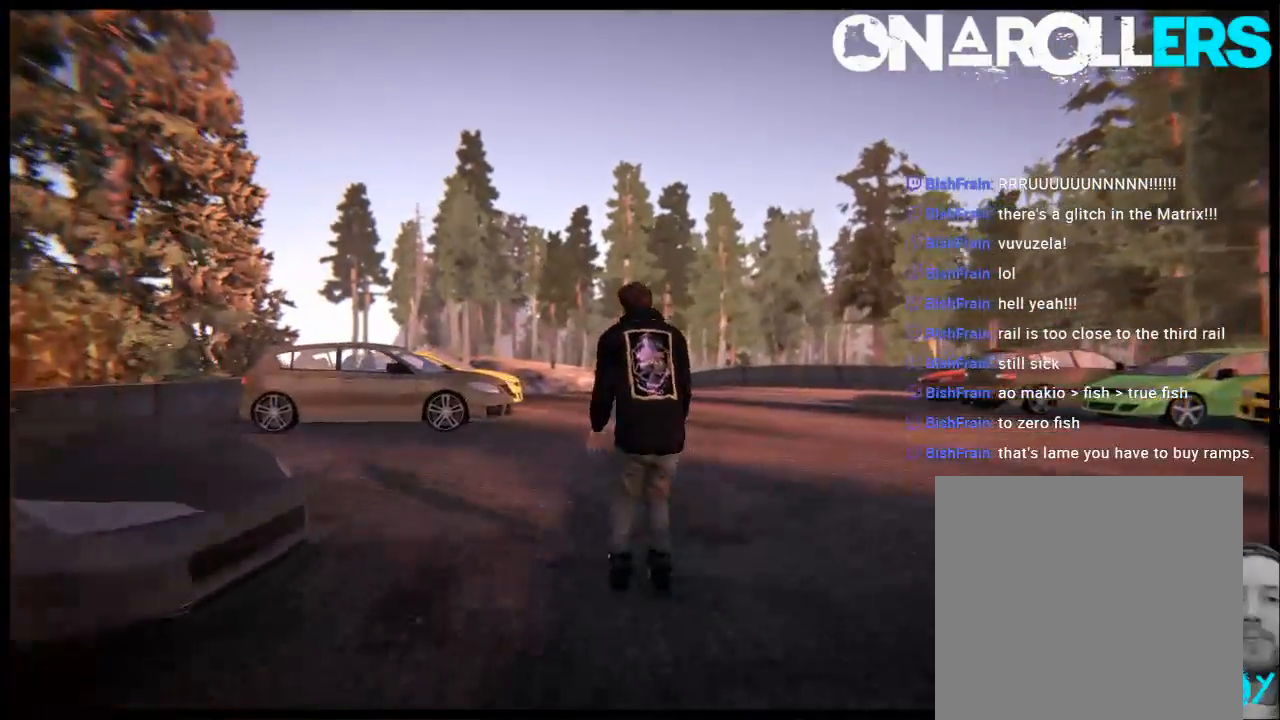
{"buttons": [], "left_stick": "center", "right_stick": "center", "events": [[117, "left_stick", "down"], [183, "left_stick", "center"]]}
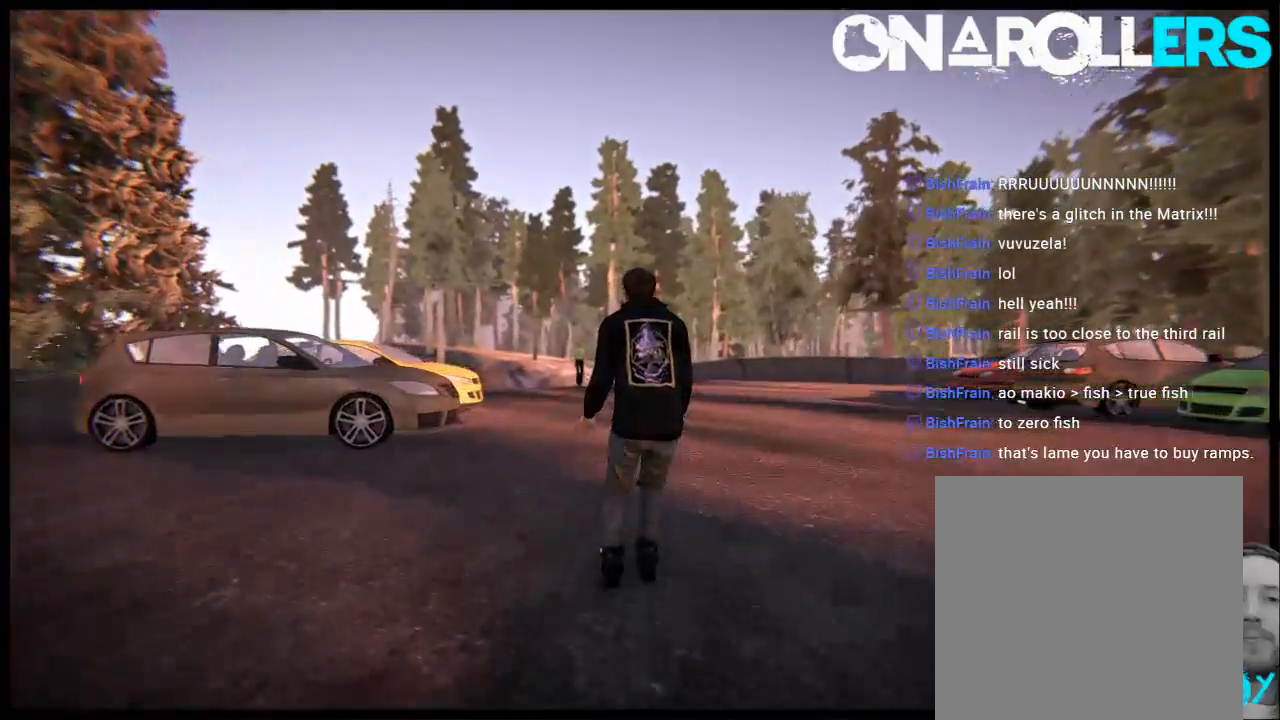
{"buttons": [], "left_stick": "down", "right_stick": "center", "events": [[400, "left_stick", "down"]]}
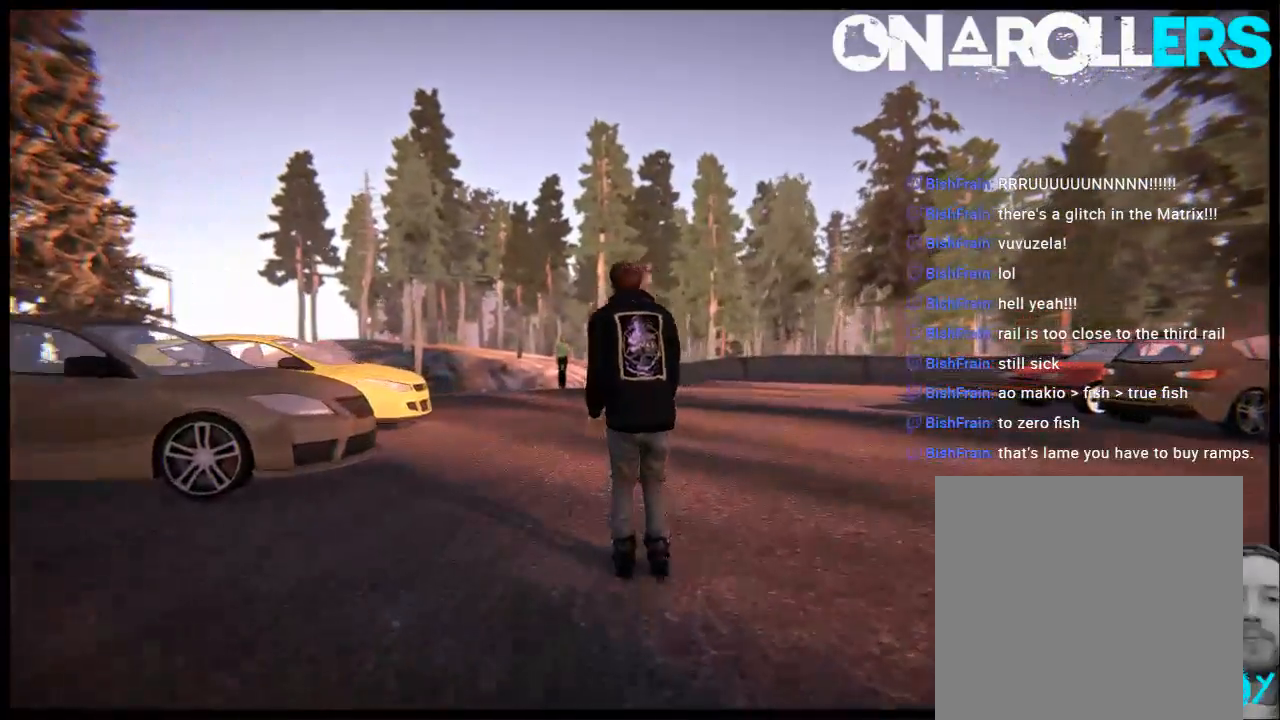
{"buttons": [], "left_stick": "center", "right_stick": "center", "events": [[67, "left_stick", "center"]]}
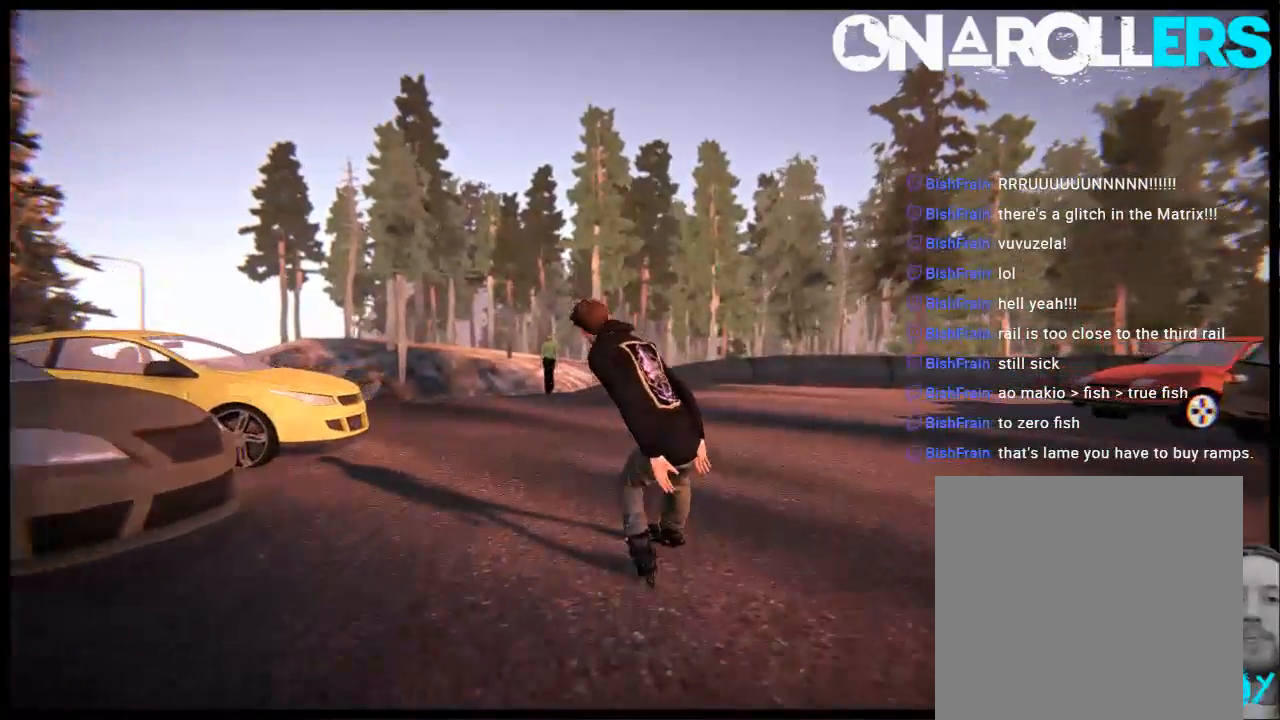
{"buttons": [], "left_stick": "center", "right_stick": "center", "events": []}
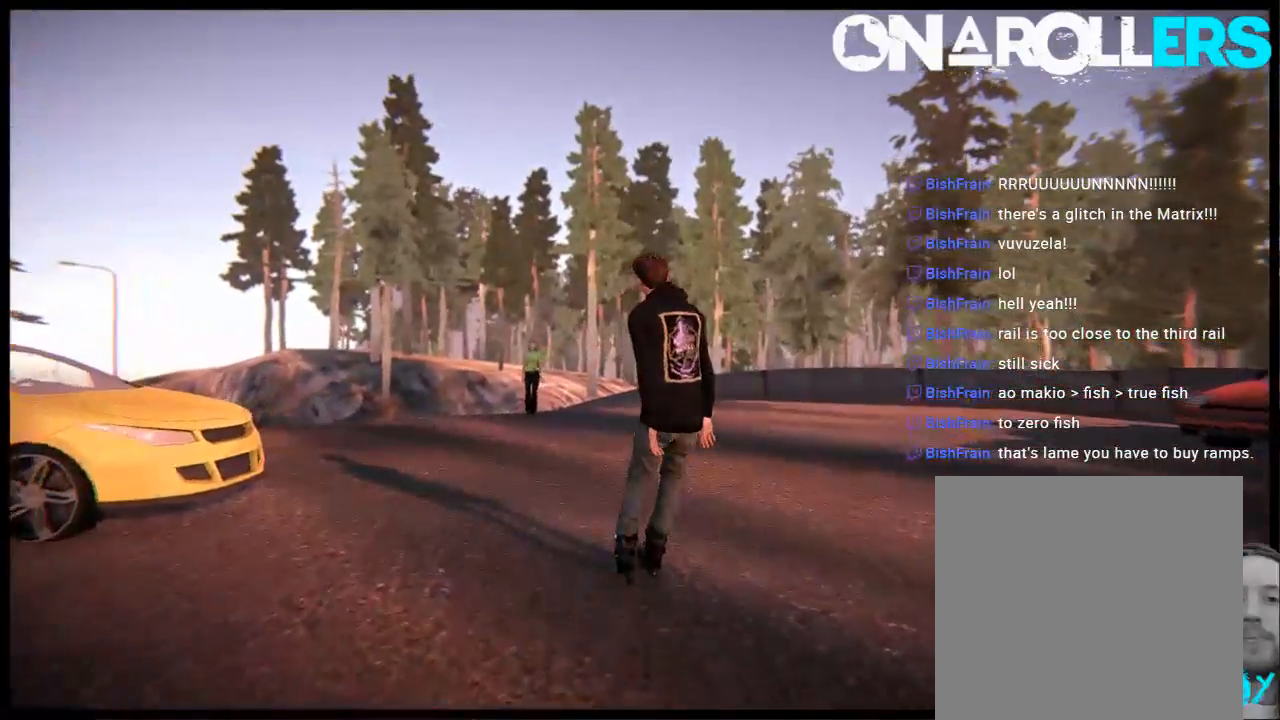
{"buttons": [], "left_stick": "center", "right_stick": "center", "events": [[67, "left_stick", "left"], [233, "left_stick", "center"]]}
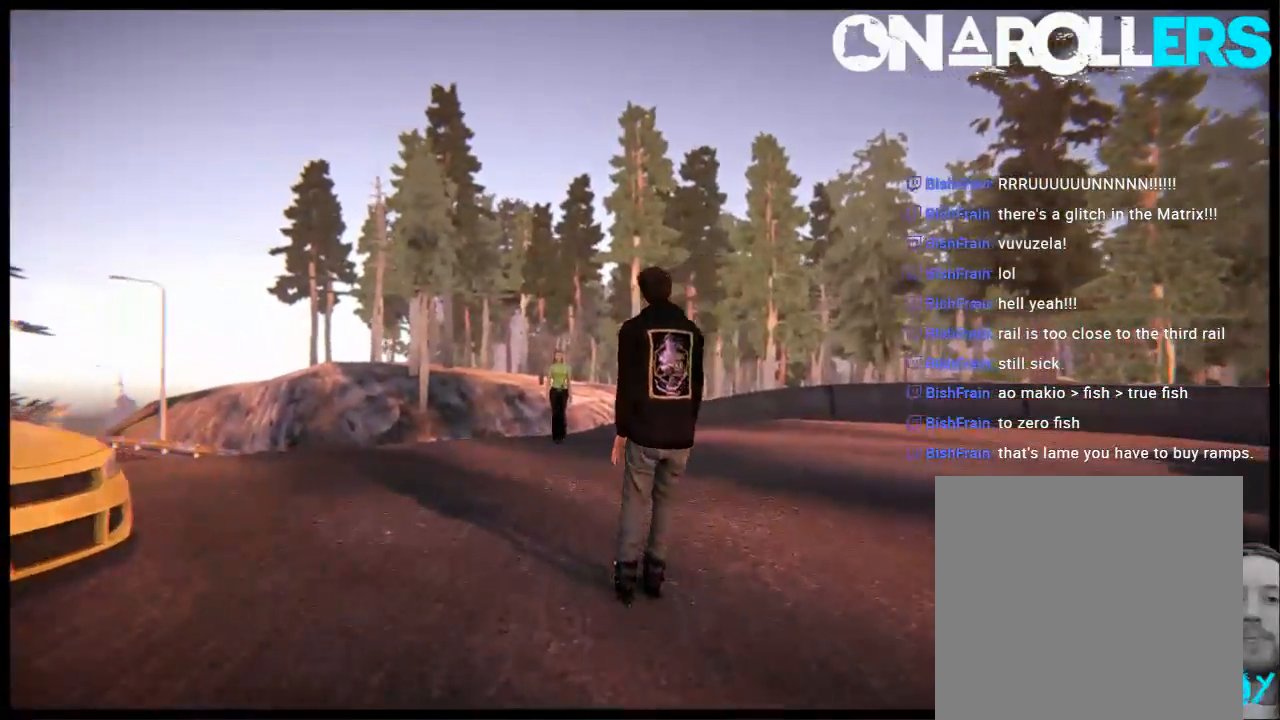
{"buttons": [], "left_stick": "center", "right_stick": "center", "events": [[250, "A", "down"], [283, "left_stick", "left"], [317, "A", "up"], [383, "left_stick", "center"]]}
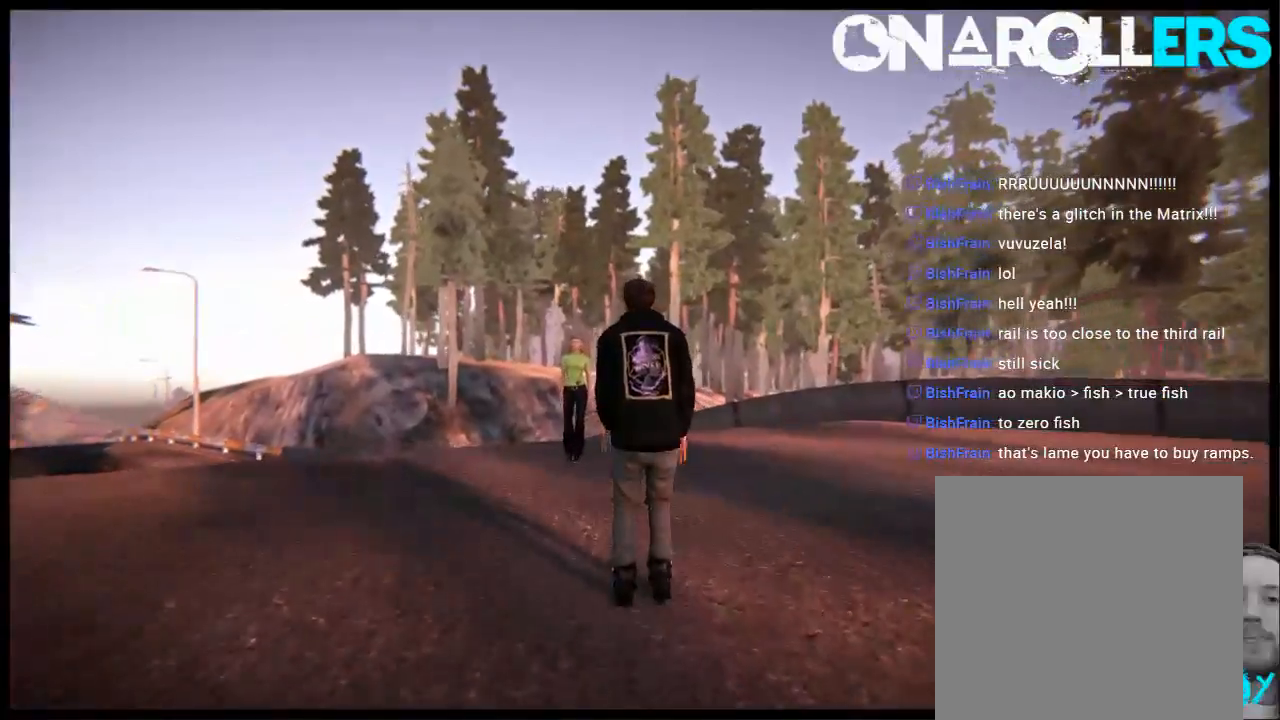
{"buttons": [], "left_stick": "center", "right_stick": "left", "events": [[50, "left_stick", "left"], [217, "left_stick", "center"], [317, "left_stick", "left"], [417, "left_stick", "center"], [417, "right_stick", "left"]]}
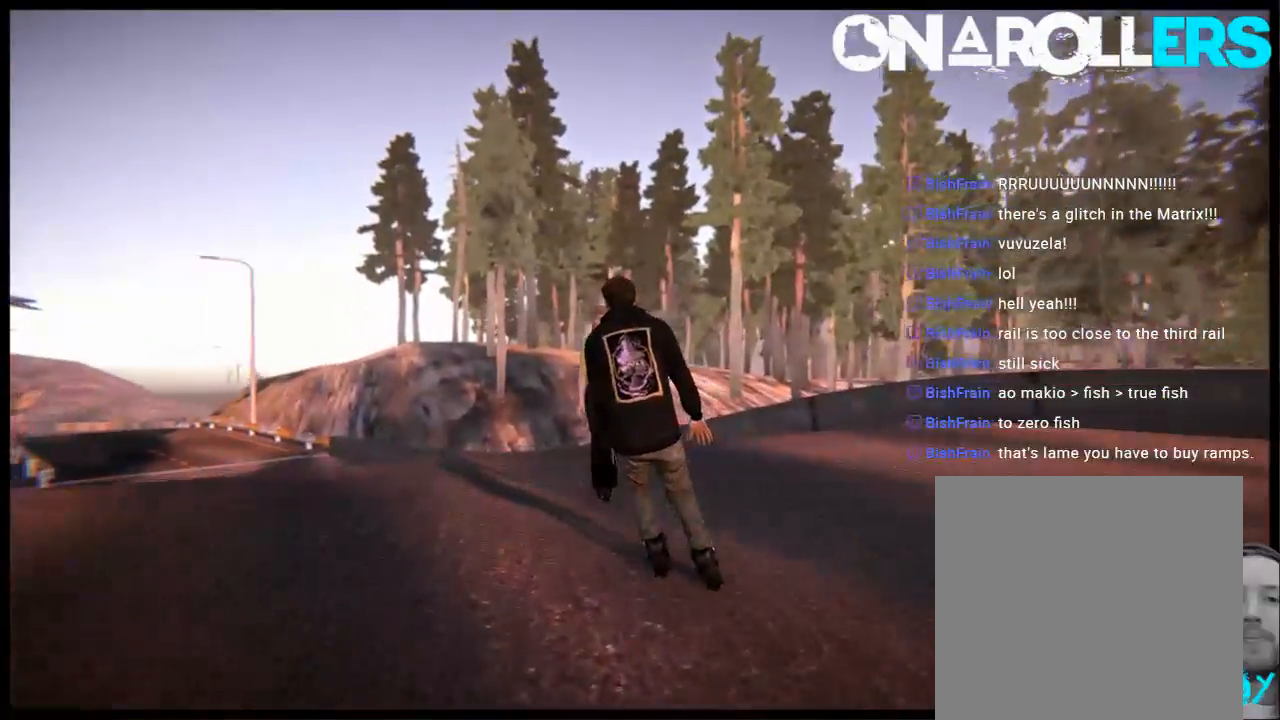
{"buttons": [], "left_stick": "center", "right_stick": "center", "events": [[350, "right_stick", "center"]]}
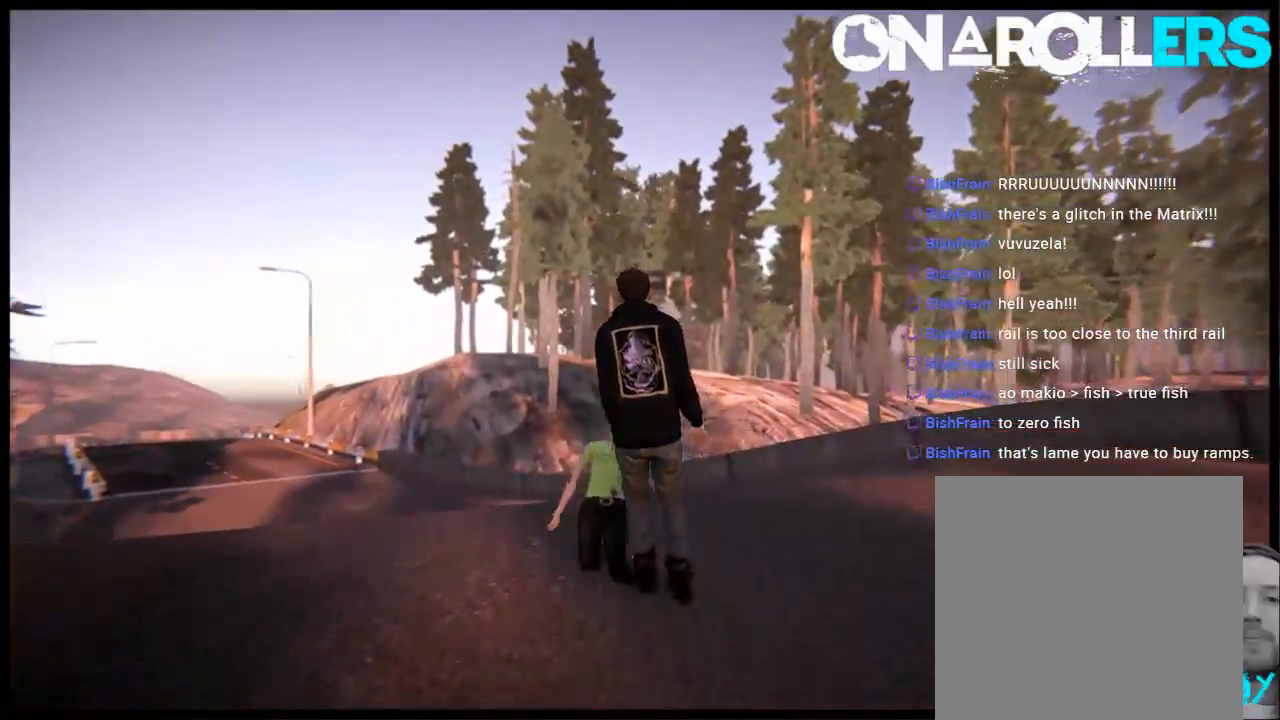
{"buttons": [], "left_stick": "right", "right_stick": "center", "events": [[233, "left_stick", "right"]]}
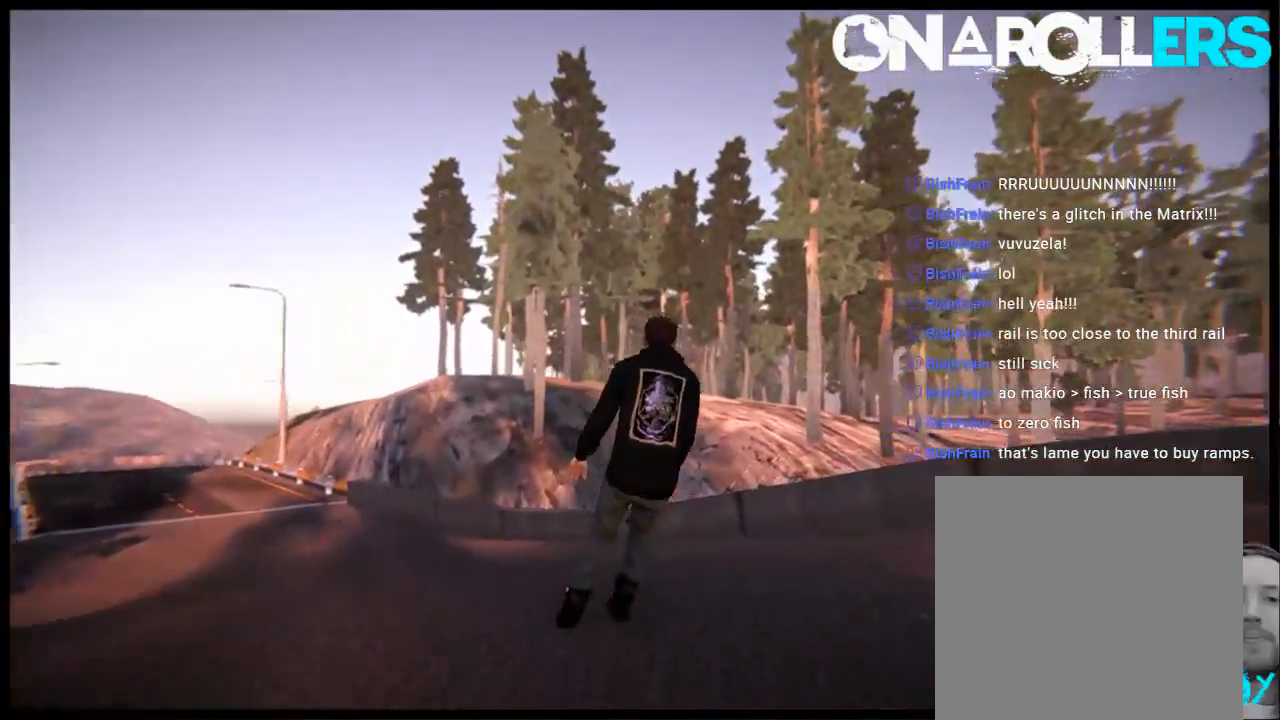
{"buttons": [], "left_stick": "right", "right_stick": "center", "events": []}
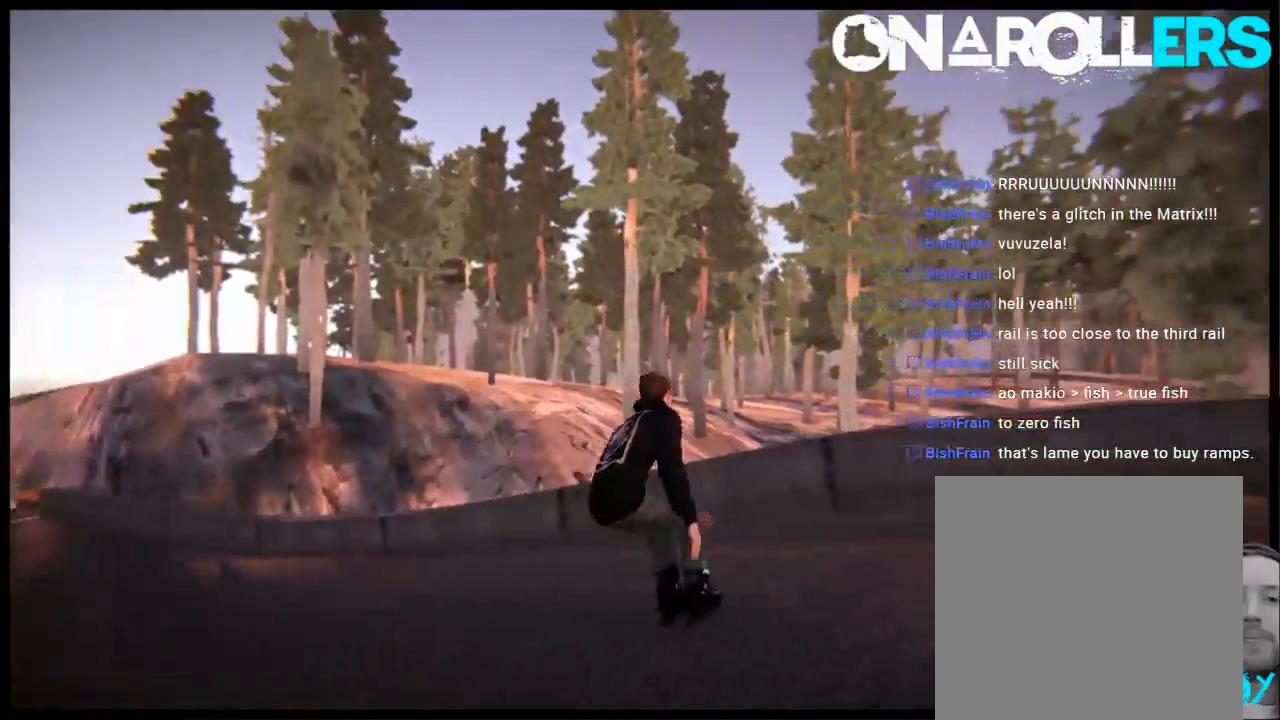
{"buttons": [], "left_stick": "right", "right_stick": "center", "events": []}
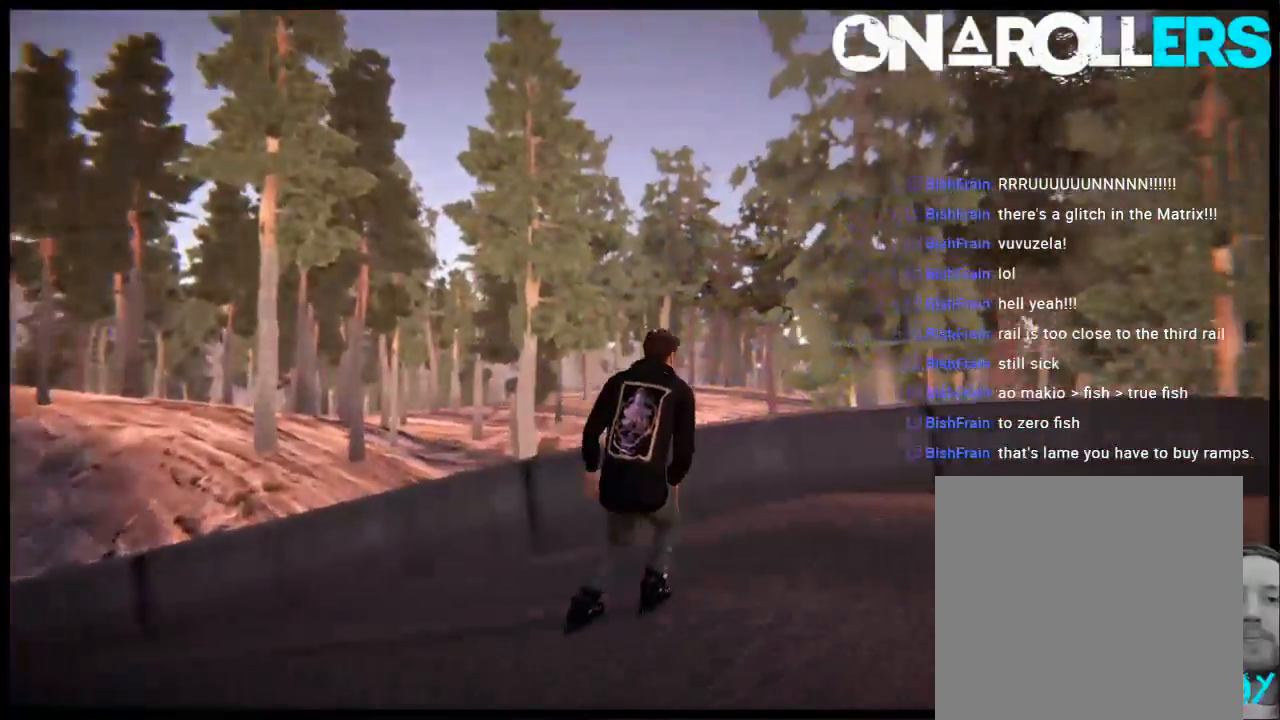
{"buttons": [], "left_stick": "right", "right_stick": "center", "events": []}
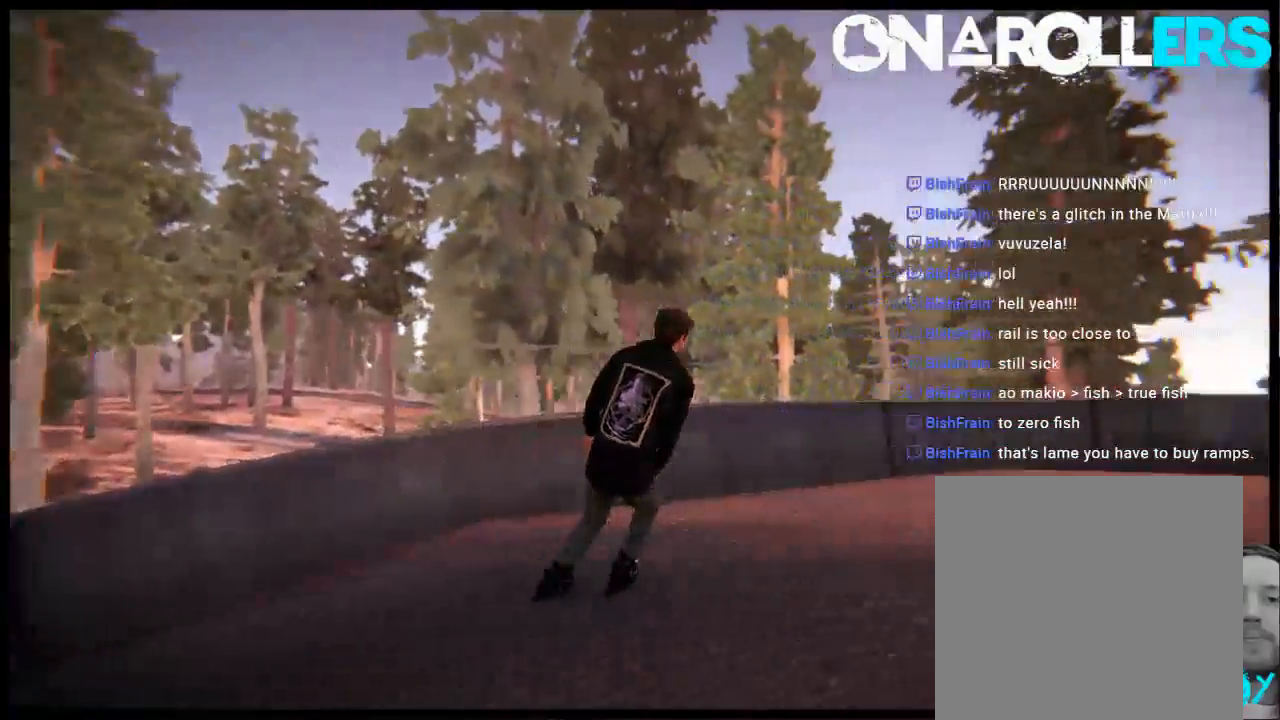
{"buttons": ["A"], "left_stick": "right", "right_stick": "center", "events": [[350, "A", "down"]]}
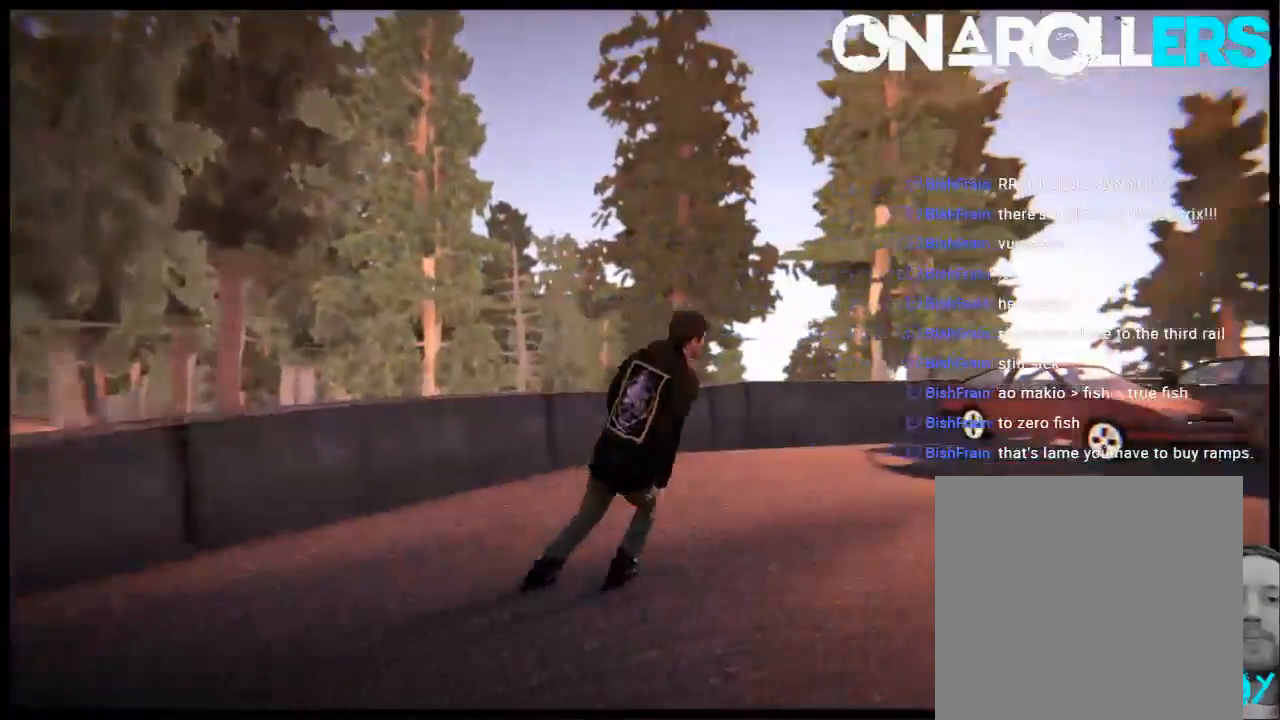
{"buttons": ["A"], "left_stick": "center", "right_stick": "center", "events": [[317, "left_stick", "center"]]}